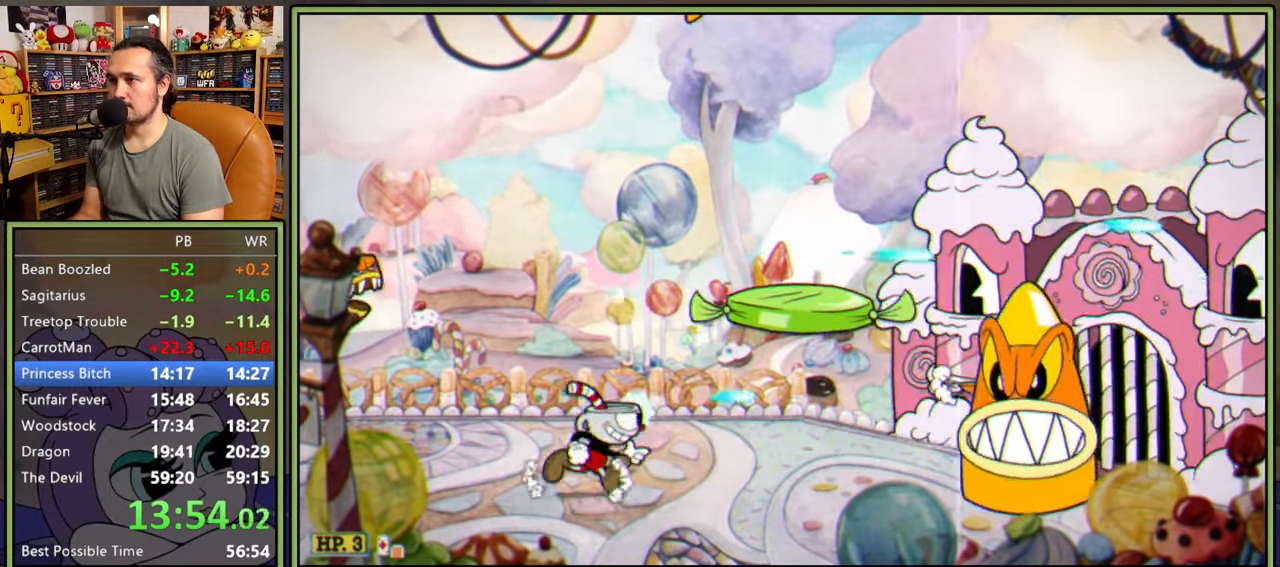
Gameplay with a controller (Xbox layout); each line is a JSON object with the inputs held at the frame after it. "events" lists button and stick changes between this image and that frame as [ms after this image, input, new state], when the widget could be followed in between. Not read: left_stick.
{"buttons": ["L1", "DPAD_UP", "DPAD_RIGHT"], "right_stick": "center", "events": [[434, "DPAD_UP", "down"]]}
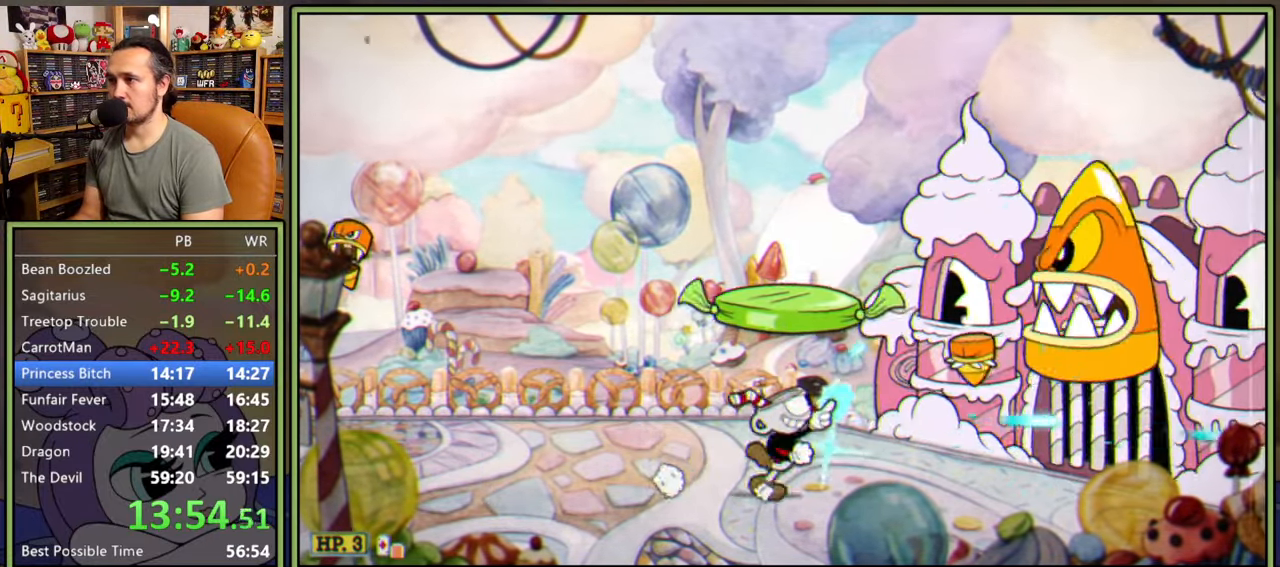
{"buttons": ["L1", "R1", "DPAD_UP"], "right_stick": "center", "events": [[300, "R1", "down"], [350, "DPAD_RIGHT", "up"]]}
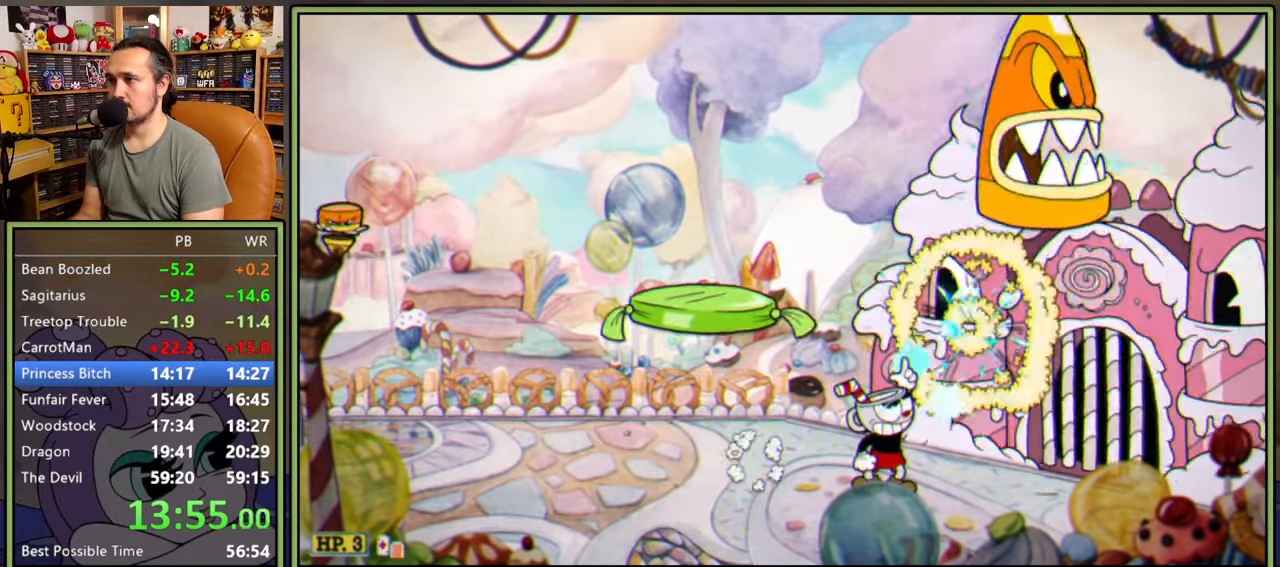
{"buttons": ["L1", "DPAD_UP"], "right_stick": "center", "events": [[34, "R1", "up"]]}
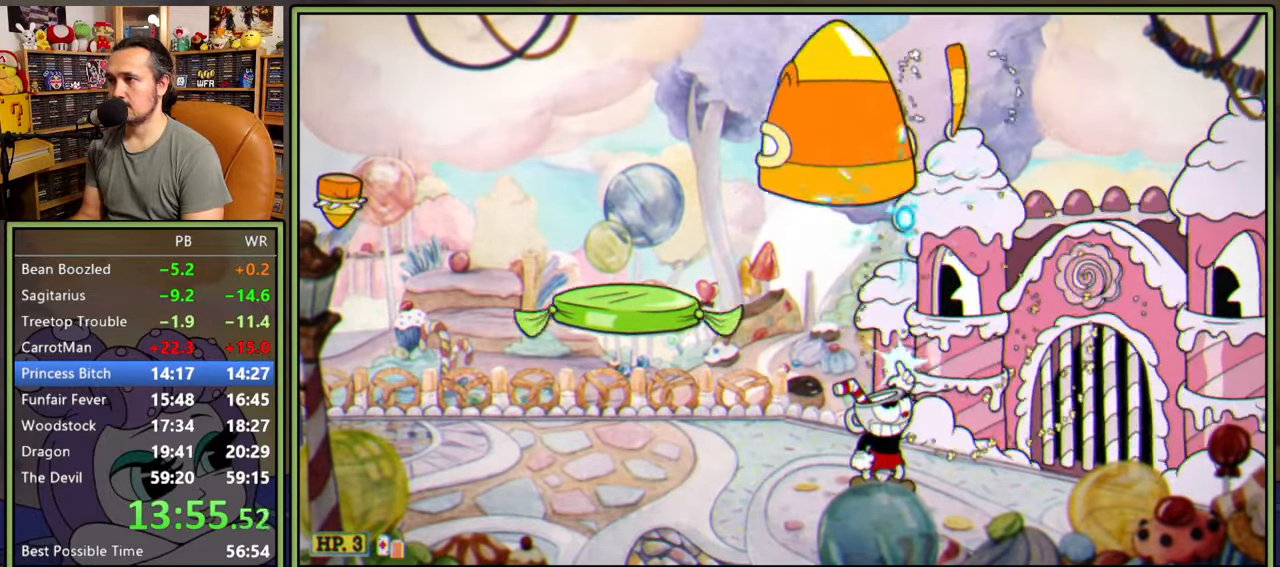
{"buttons": ["L1", "R1", "DPAD_UP", "DPAD_LEFT"], "right_stick": "center", "events": [[84, "R1", "down"], [100, "DPAD_LEFT", "down"]]}
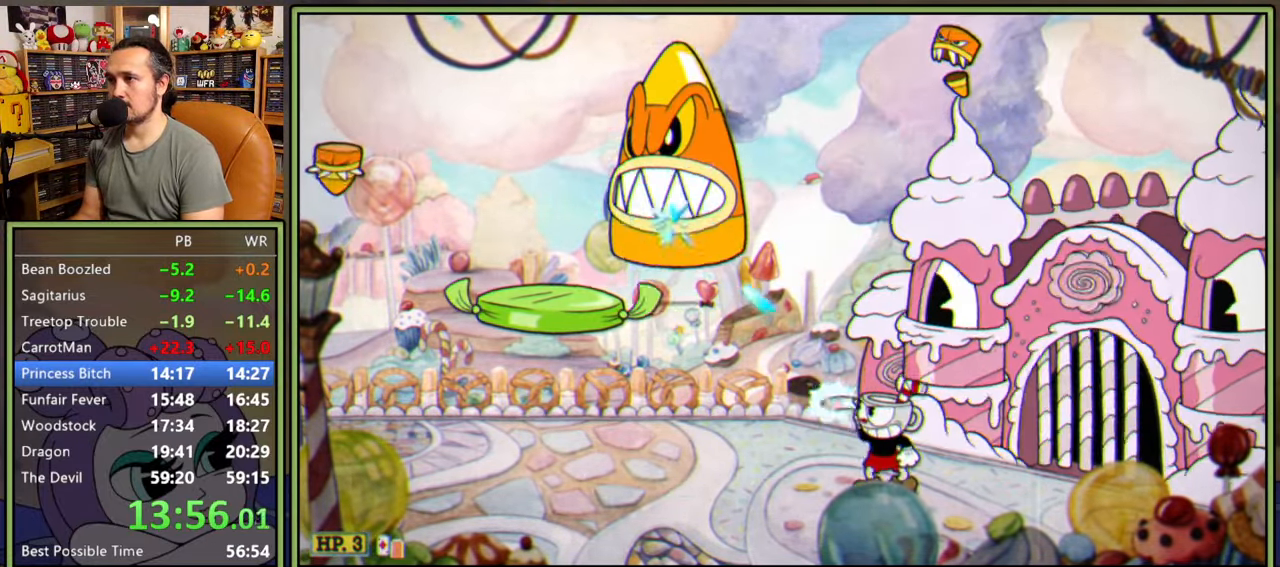
{"buttons": ["L1"], "right_stick": "center", "events": [[84, "R1", "up"], [250, "R1", "down"], [417, "R1", "up"], [467, "DPAD_UP", "up"], [484, "DPAD_LEFT", "up"]]}
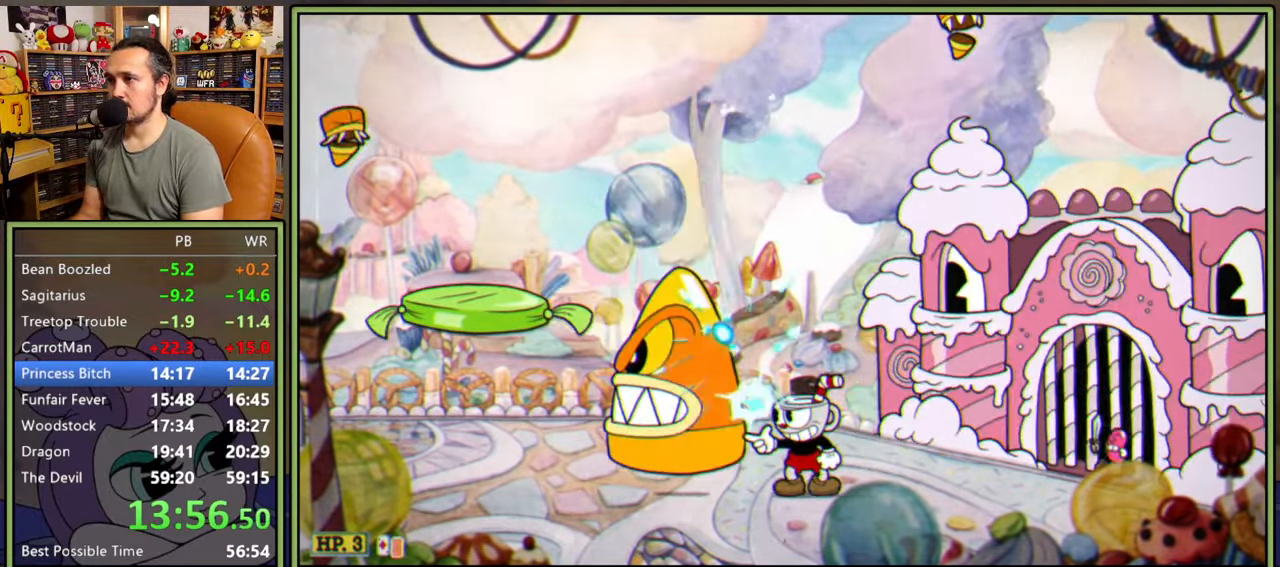
{"buttons": ["L1", "DPAD_LEFT"], "right_stick": "center", "events": [[167, "DPAD_LEFT", "down"], [234, "DPAD_LEFT", "up"], [317, "DPAD_LEFT", "down"], [400, "DPAD_LEFT", "up"], [484, "DPAD_LEFT", "down"]]}
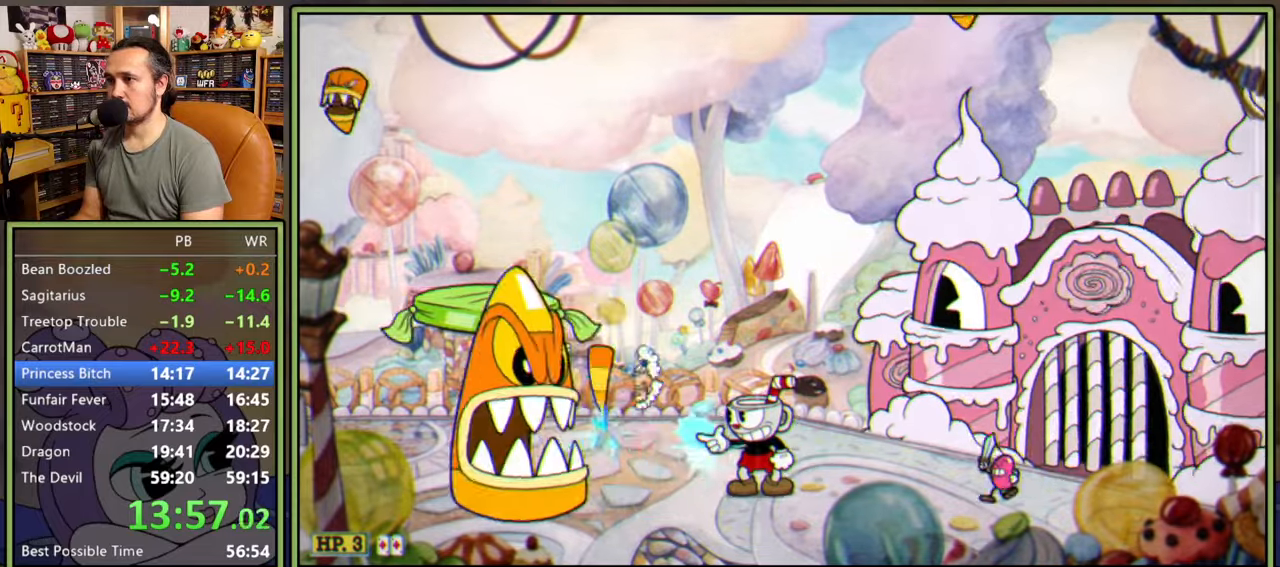
{"buttons": ["L1", "DPAD_LEFT"], "right_stick": "center"}
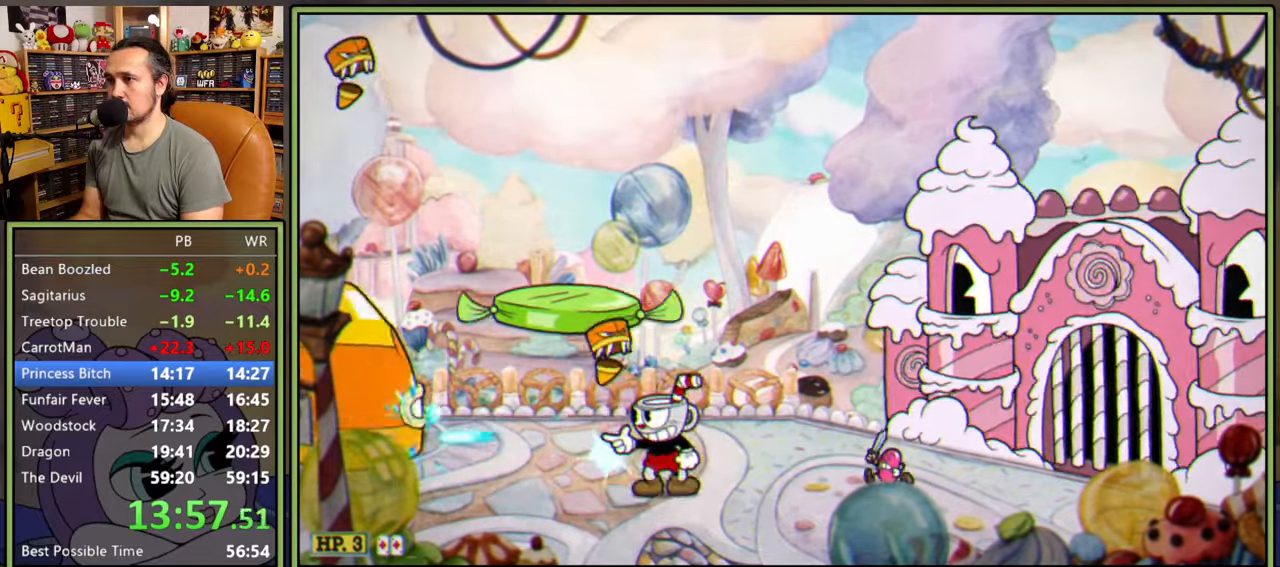
{"buttons": ["L1", "DPAD_UP", "DPAD_LEFT"], "right_stick": "center", "events": [[167, "DPAD_UP", "down"]]}
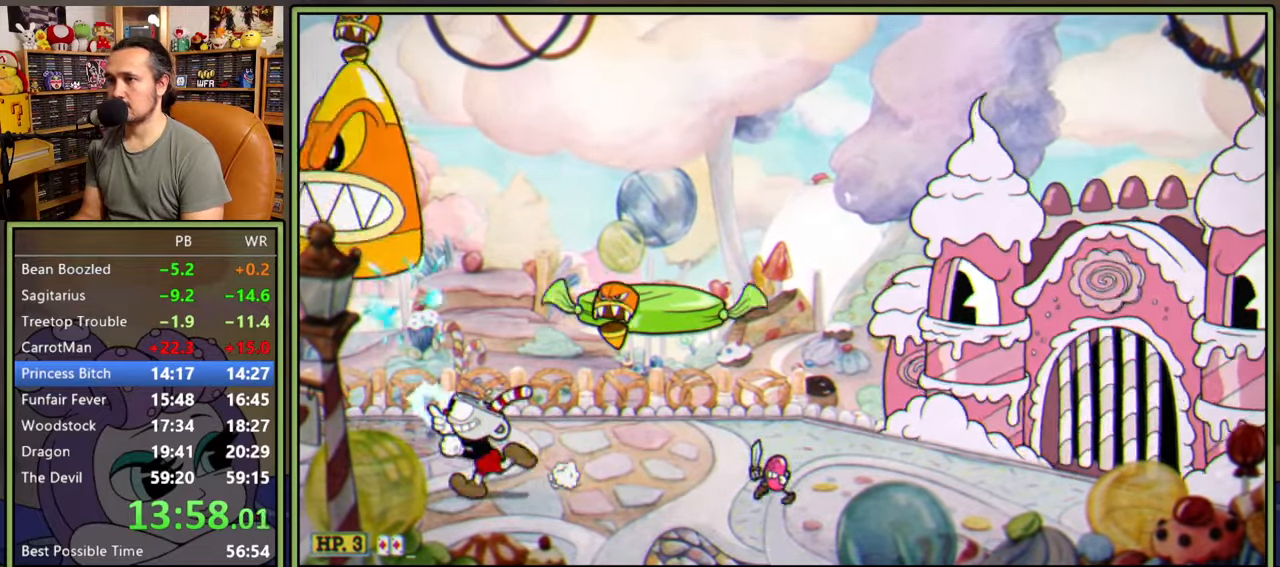
{"buttons": ["L1", "DPAD_UP"], "right_stick": "center", "events": [[150, "DPAD_LEFT", "up"]]}
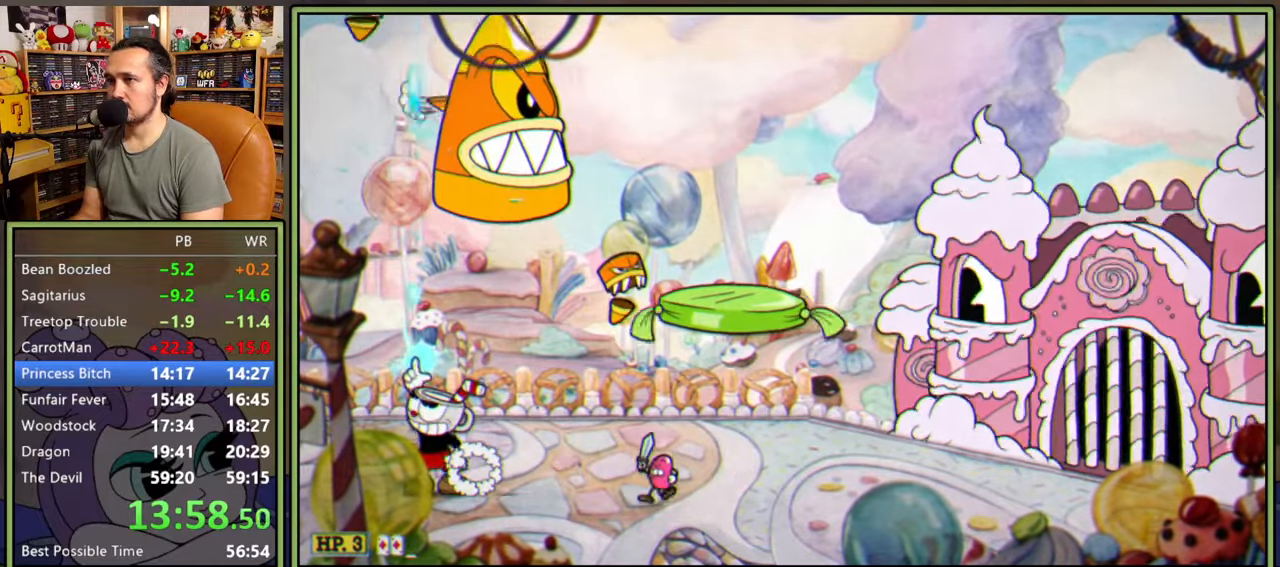
{"buttons": ["A", "L1"], "right_stick": "center", "events": [[84, "DPAD_RIGHT", "down"], [84, "R1", "down"], [467, "A", "down"], [467, "R1", "up"], [500, "DPAD_RIGHT", "up"], [500, "DPAD_UP", "up"]]}
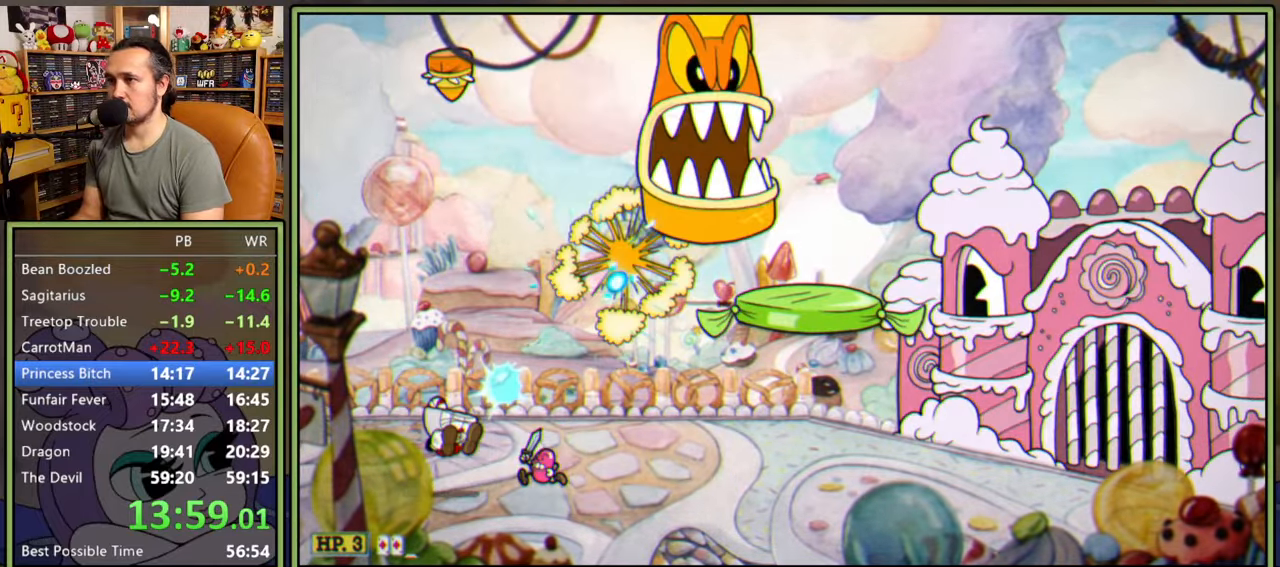
{"buttons": ["L1", "L2"], "right_stick": "center", "events": [[17, "A", "up"], [334, "A", "down"], [417, "A", "up"], [500, "L2", "down"]]}
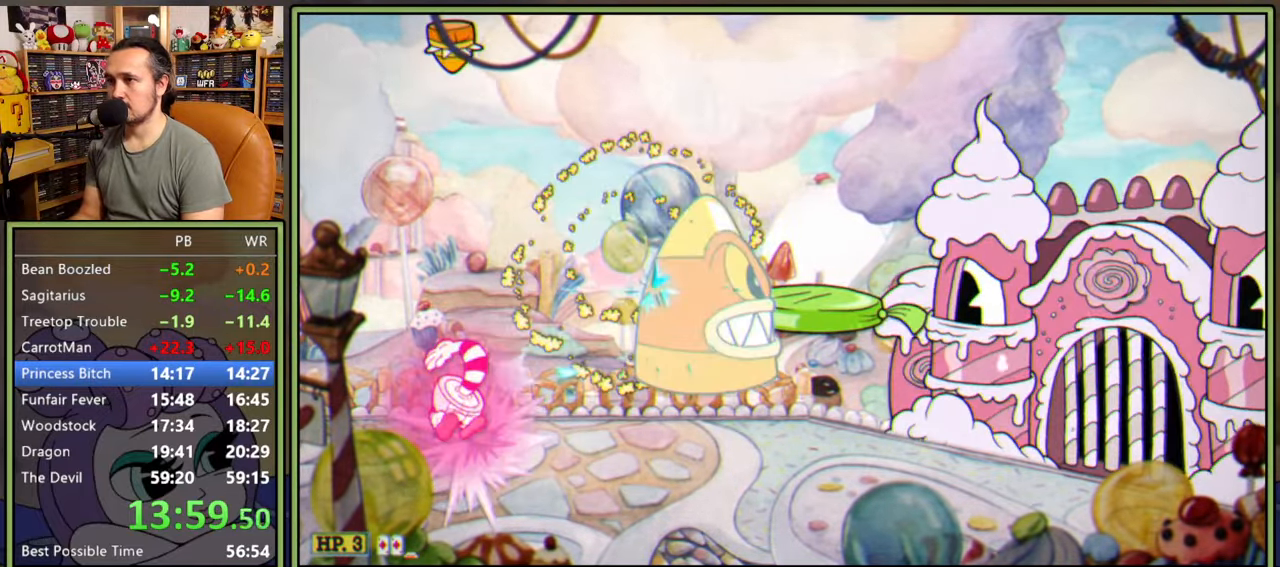
{"buttons": ["L1"], "right_stick": "center", "events": [[134, "L2", "up"], [217, "L2", "down"], [350, "L2", "up"]]}
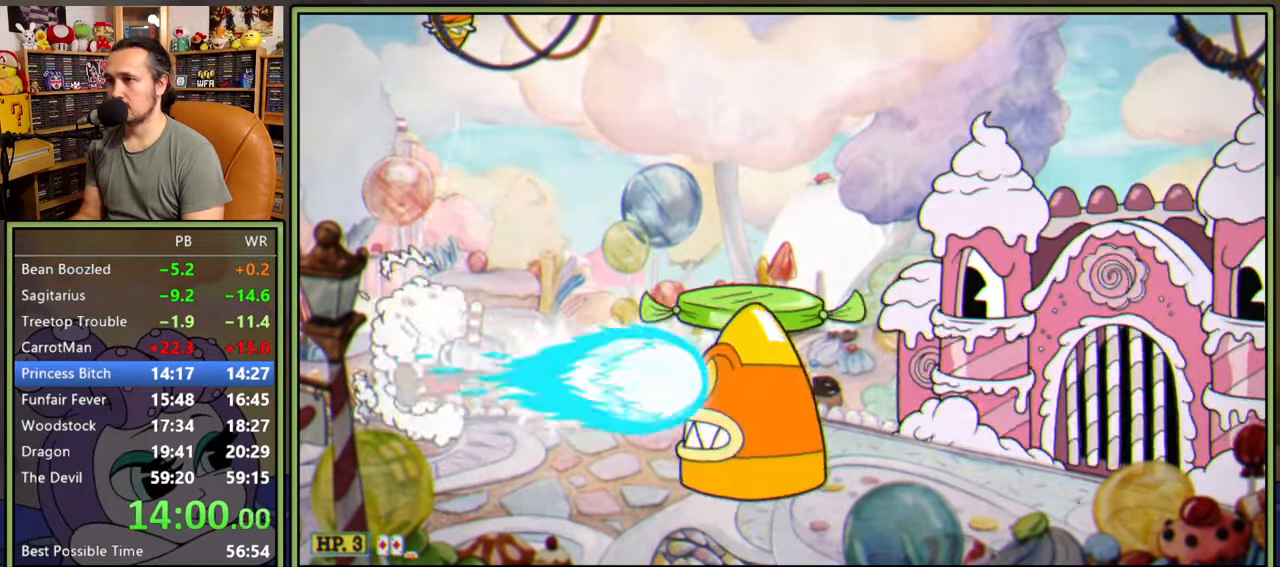
{"buttons": ["L1", "DPAD_RIGHT"], "right_stick": "center", "events": [[84, "DPAD_RIGHT", "down"]]}
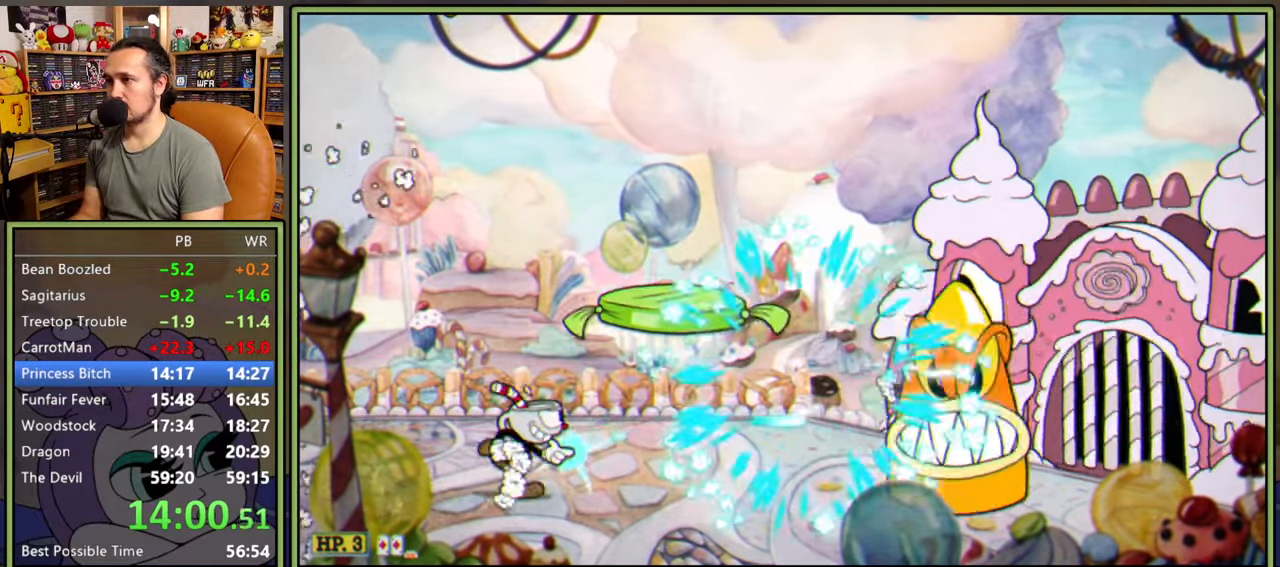
{"buttons": ["L1", "DPAD_RIGHT"], "right_stick": "center", "events": [[267, "DPAD_RIGHT", "up"], [350, "DPAD_RIGHT", "down"]]}
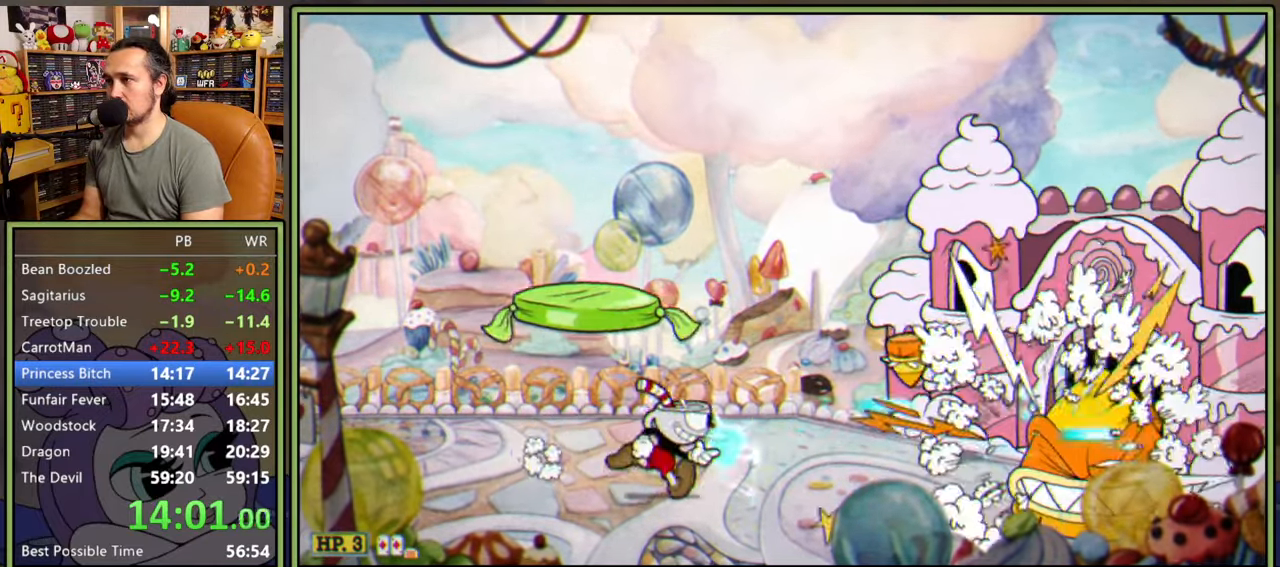
{"buttons": ["L1", "R1", "DPAD_UP", "DPAD_RIGHT"], "right_stick": "center", "events": [[150, "DPAD_UP", "down"], [167, "R1", "down"]]}
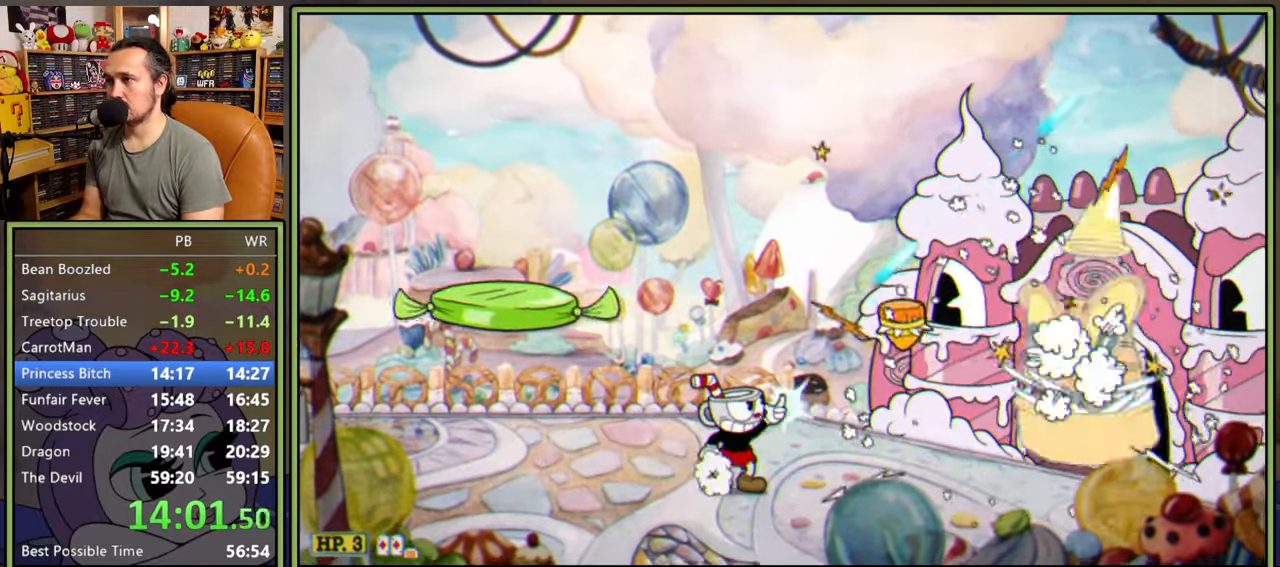
{"buttons": ["L1", "R1", "DPAD_UP", "DPAD_RIGHT"], "right_stick": "center", "events": []}
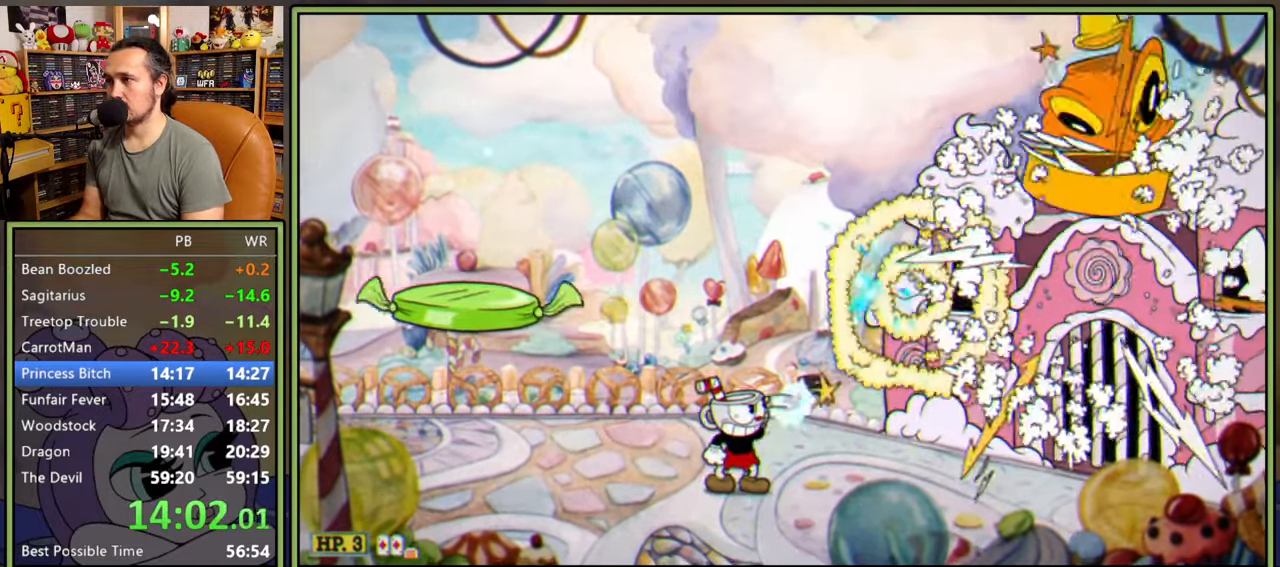
{"buttons": ["L1", "DPAD_LEFT"], "right_stick": "center", "events": [[150, "DPAD_RIGHT", "up"], [150, "DPAD_UP", "up"], [167, "DPAD_LEFT", "down"], [167, "R1", "up"], [267, "Y", "down"], [450, "Y", "up"]]}
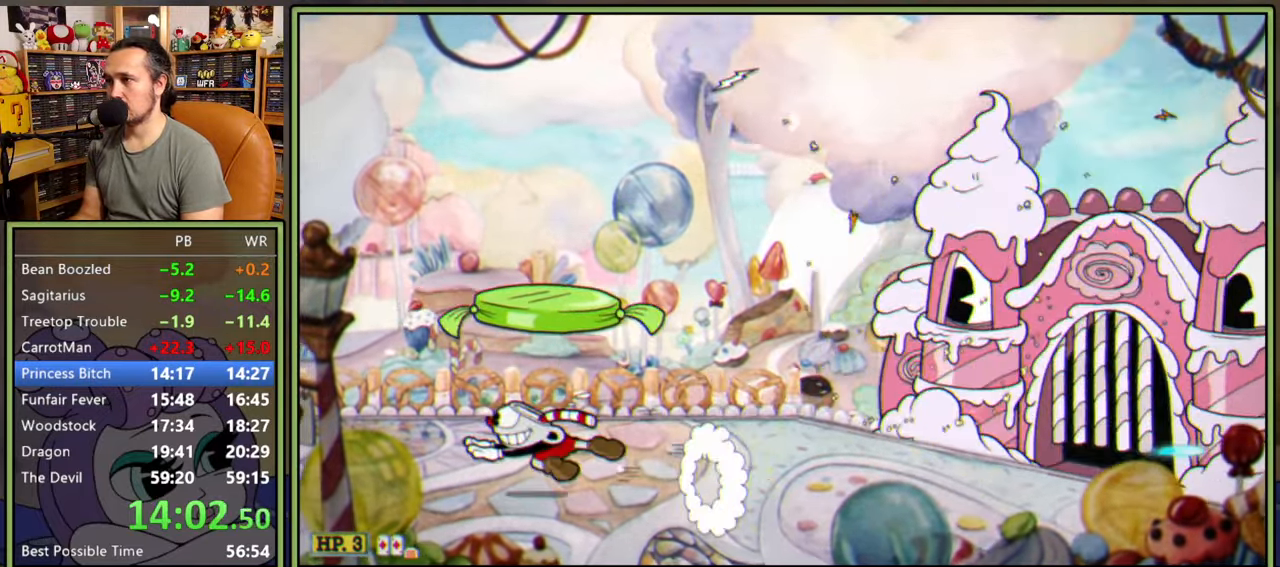
{"buttons": ["L1", "DPAD_LEFT"], "right_stick": "center", "events": []}
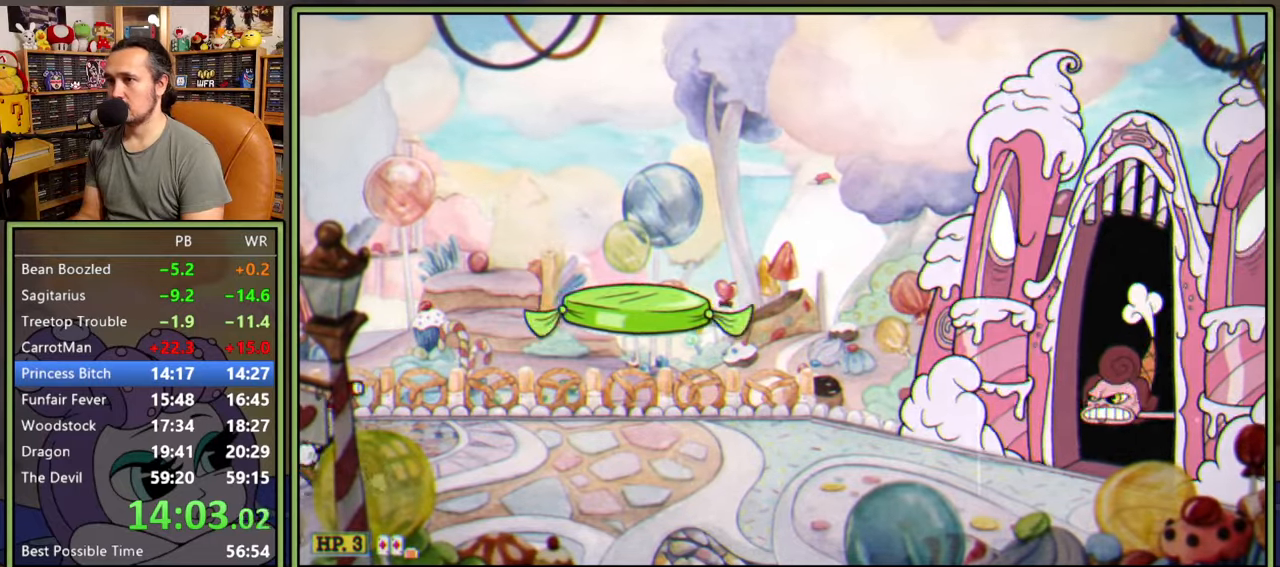
{"buttons": ["L1", "R1"], "right_stick": "center", "events": [[217, "R1", "down"], [267, "DPAD_LEFT", "up"], [384, "DPAD_RIGHT", "down"], [467, "DPAD_RIGHT", "up"]]}
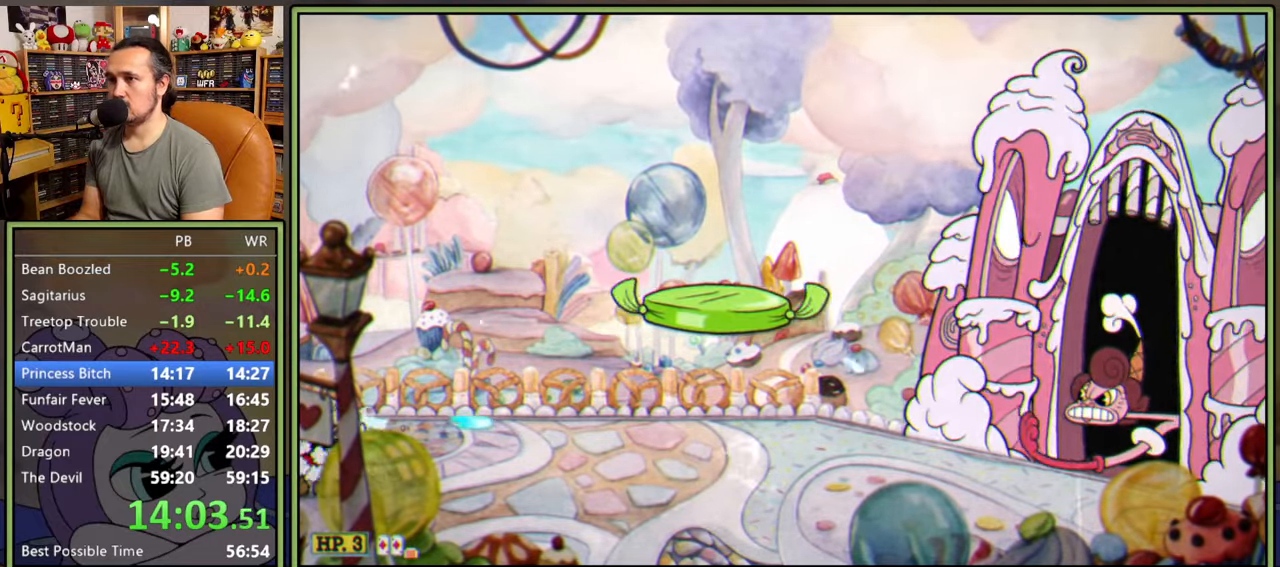
{"buttons": ["L1"], "right_stick": "center", "events": [[134, "R1", "up"]]}
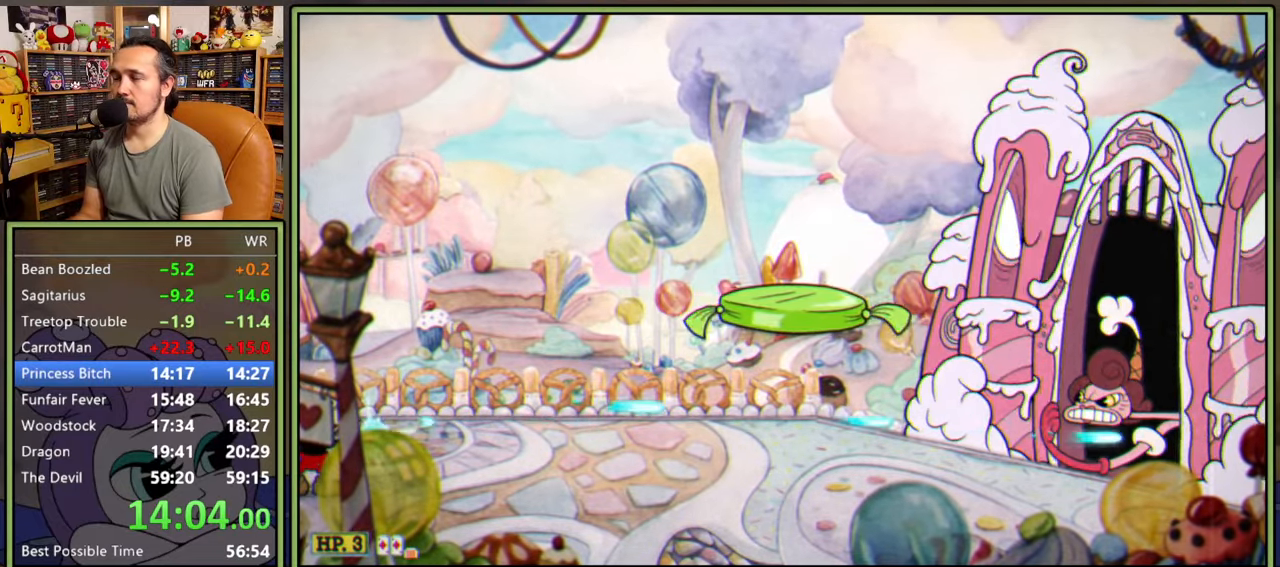
{"buttons": ["L1"], "right_stick": "center", "events": []}
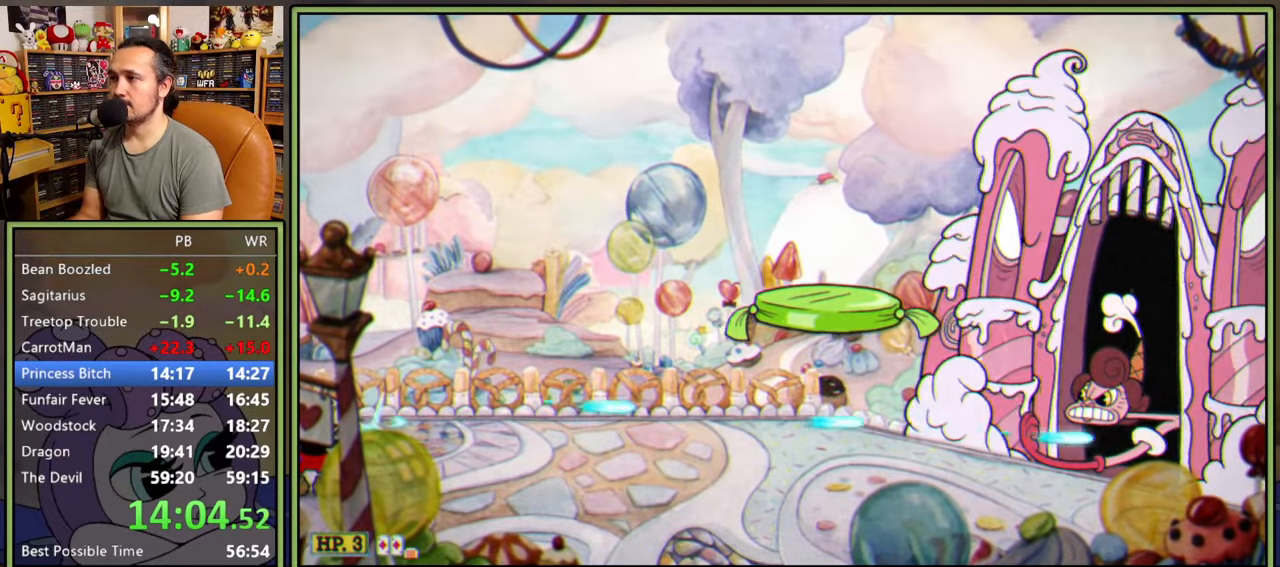
{"buttons": ["L1"], "right_stick": "center", "events": []}
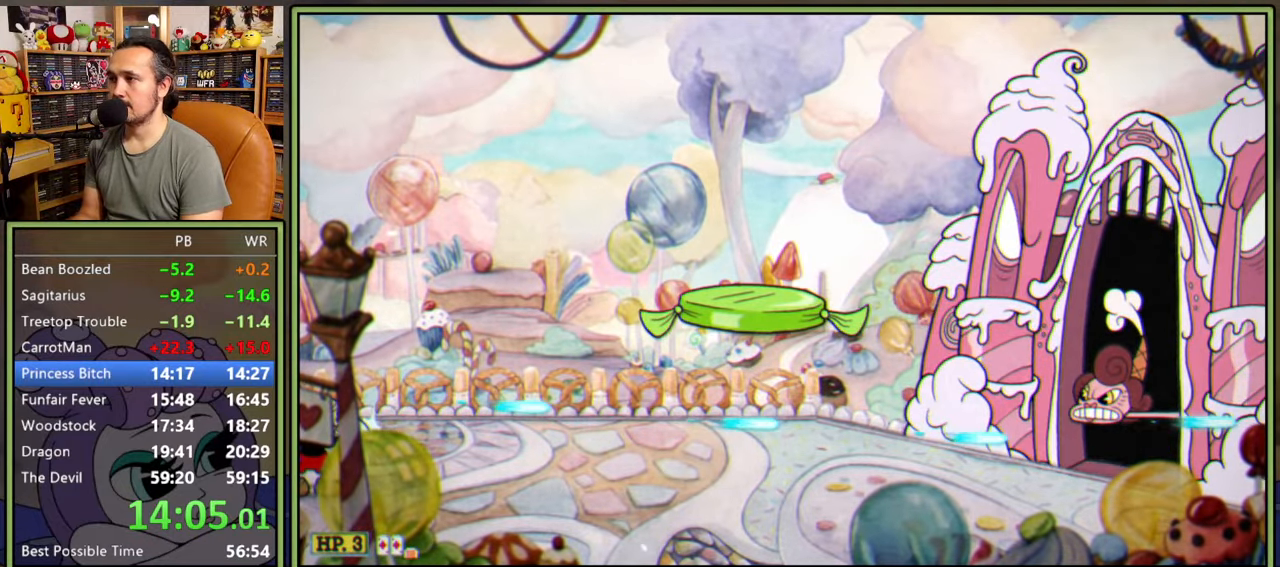
{"buttons": ["L1"], "right_stick": "center", "events": [[300, "A", "down"], [350, "L2", "down"], [367, "A", "up"], [467, "L2", "up"]]}
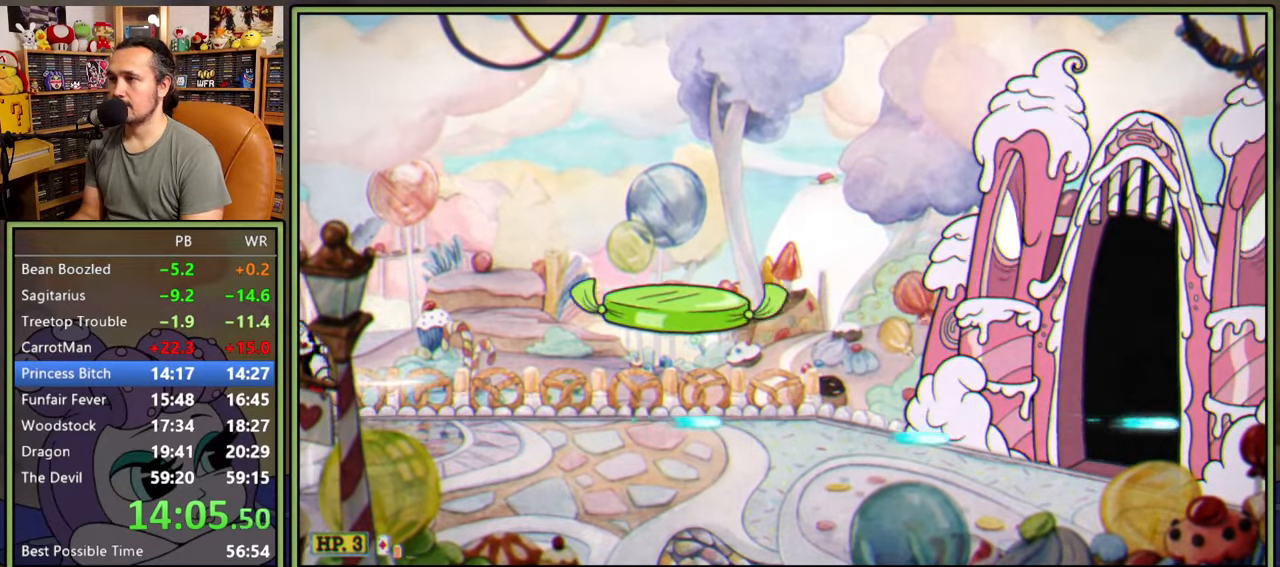
{"buttons": ["L1"], "right_stick": "center", "events": []}